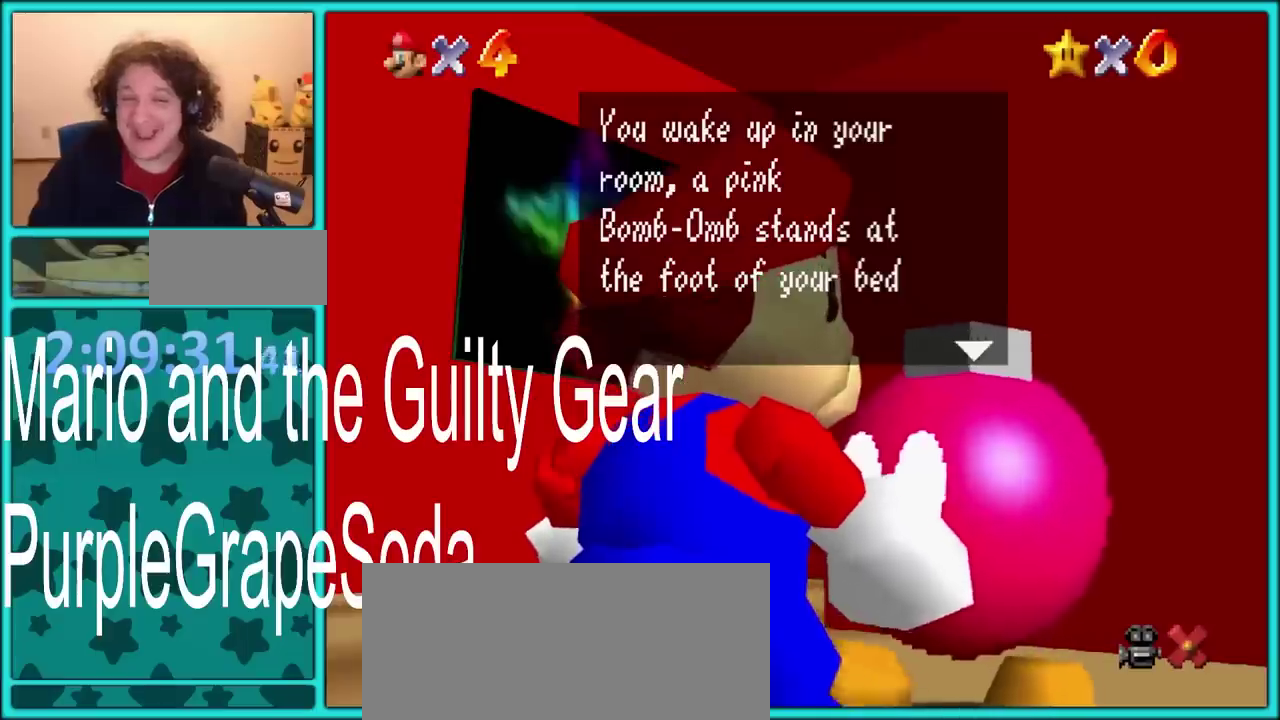
Gameplay with a controller (Nintendo layout); each line is a JSON object with the inputs held at the frame after it. "events" lists button and stick changes between this image and that frame as [ms after this image, input, new state], when the widget could be followed in between. Not read: L3 R3.
{"buttons": ["A"], "left_stick": "center"}
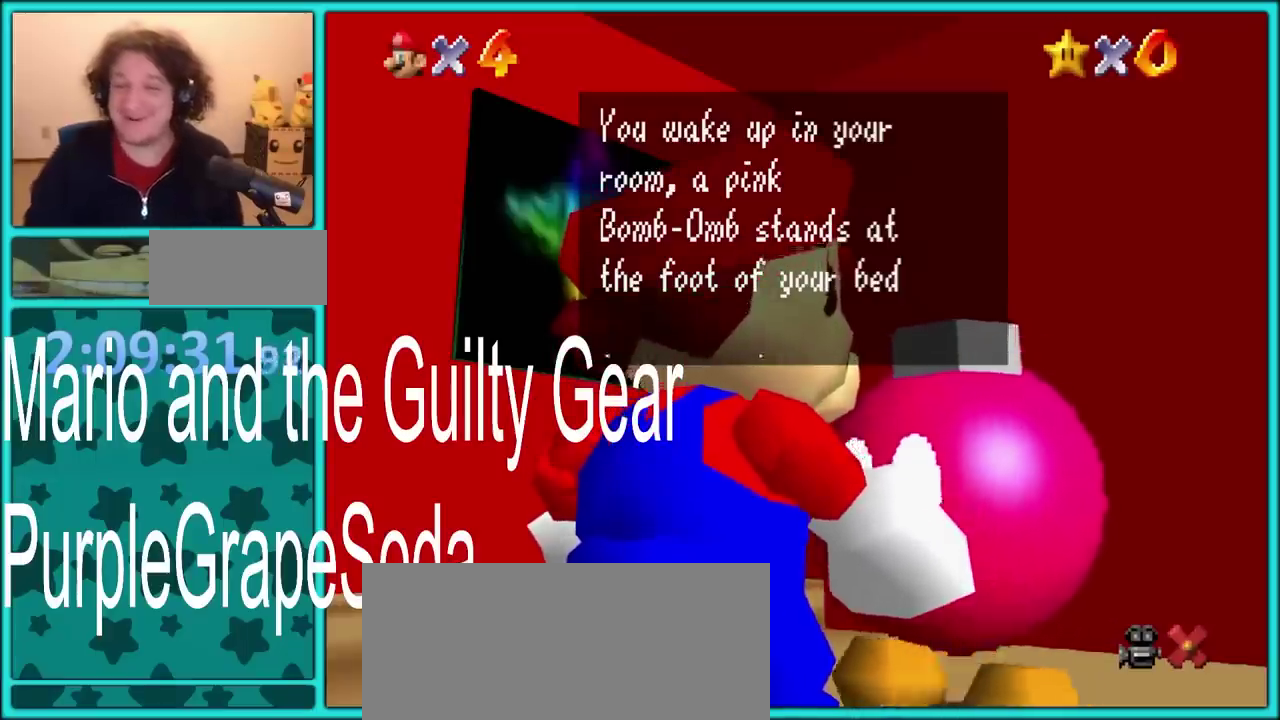
{"buttons": [], "left_stick": "center"}
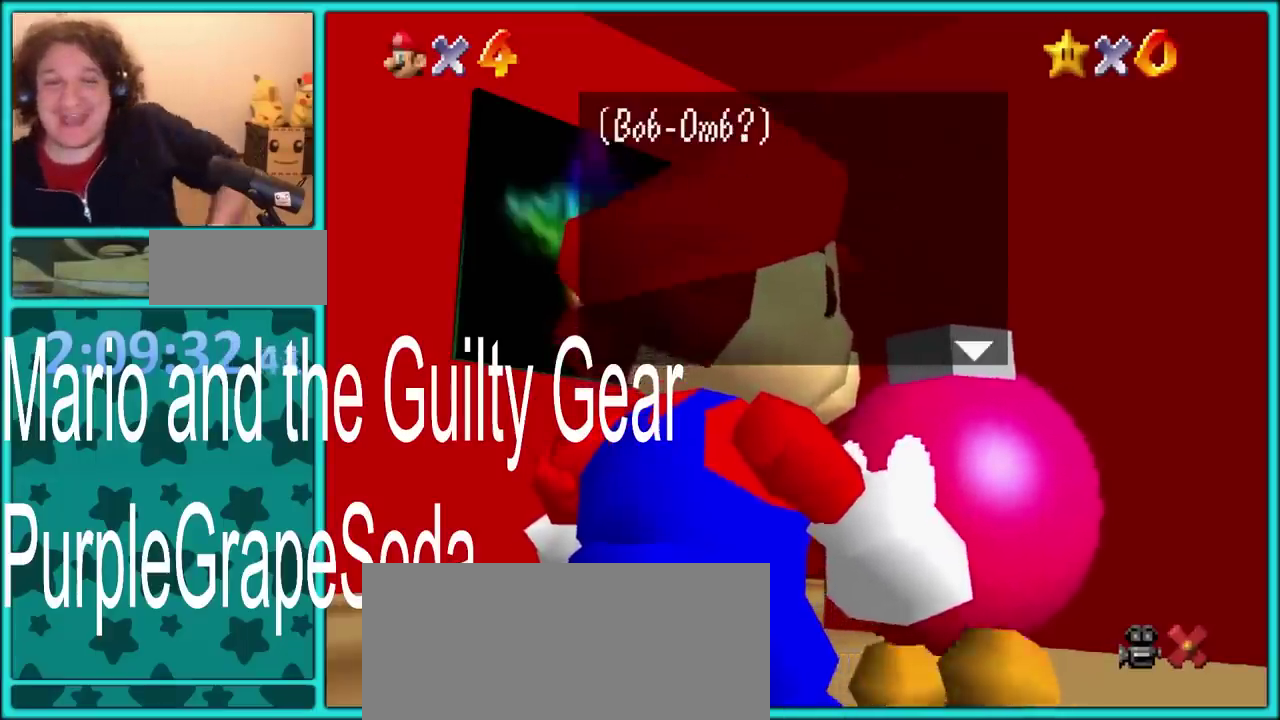
{"buttons": [], "left_stick": "down"}
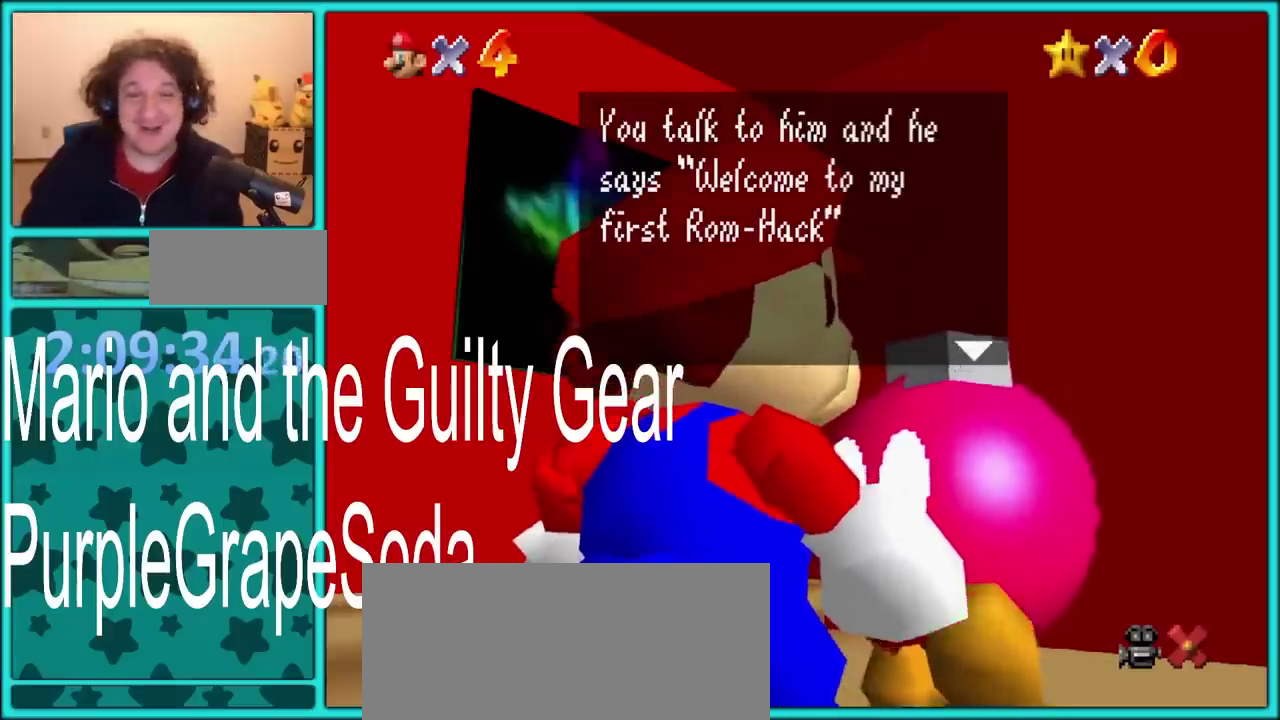
{"buttons": [], "left_stick": "left"}
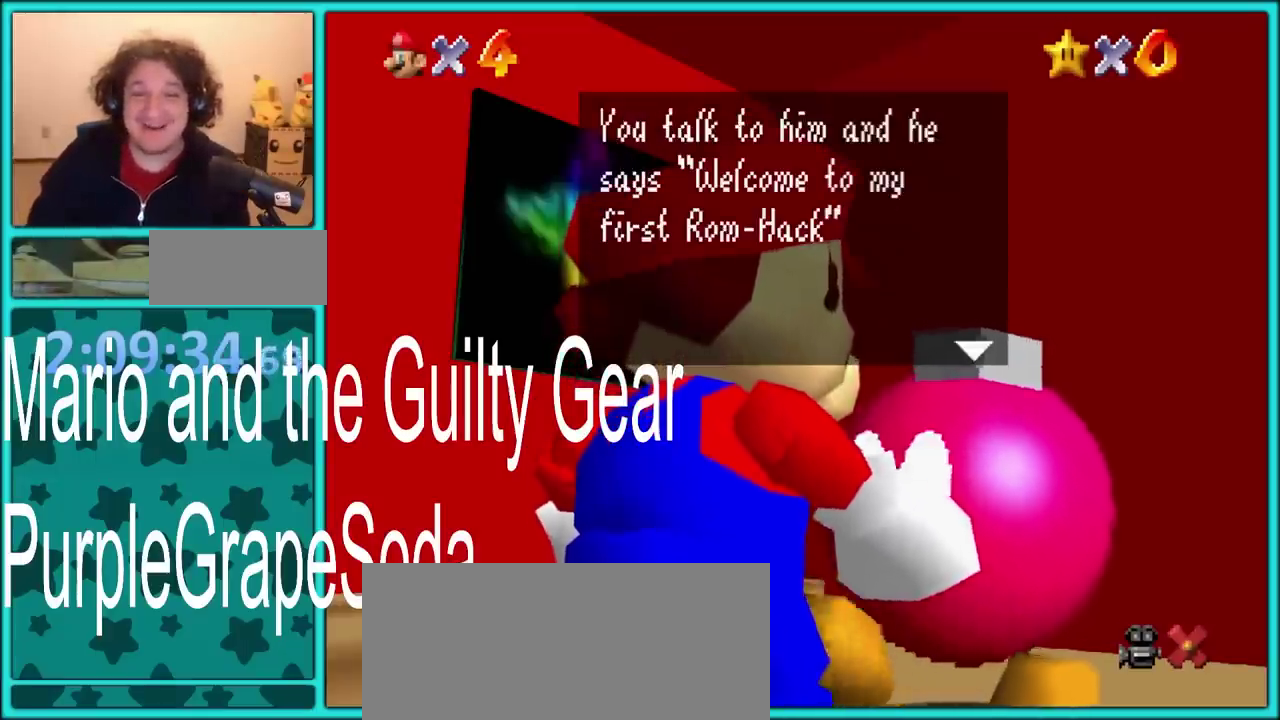
{"buttons": [], "left_stick": "down-left", "events": [[417, "left_stick", "down-left"]]}
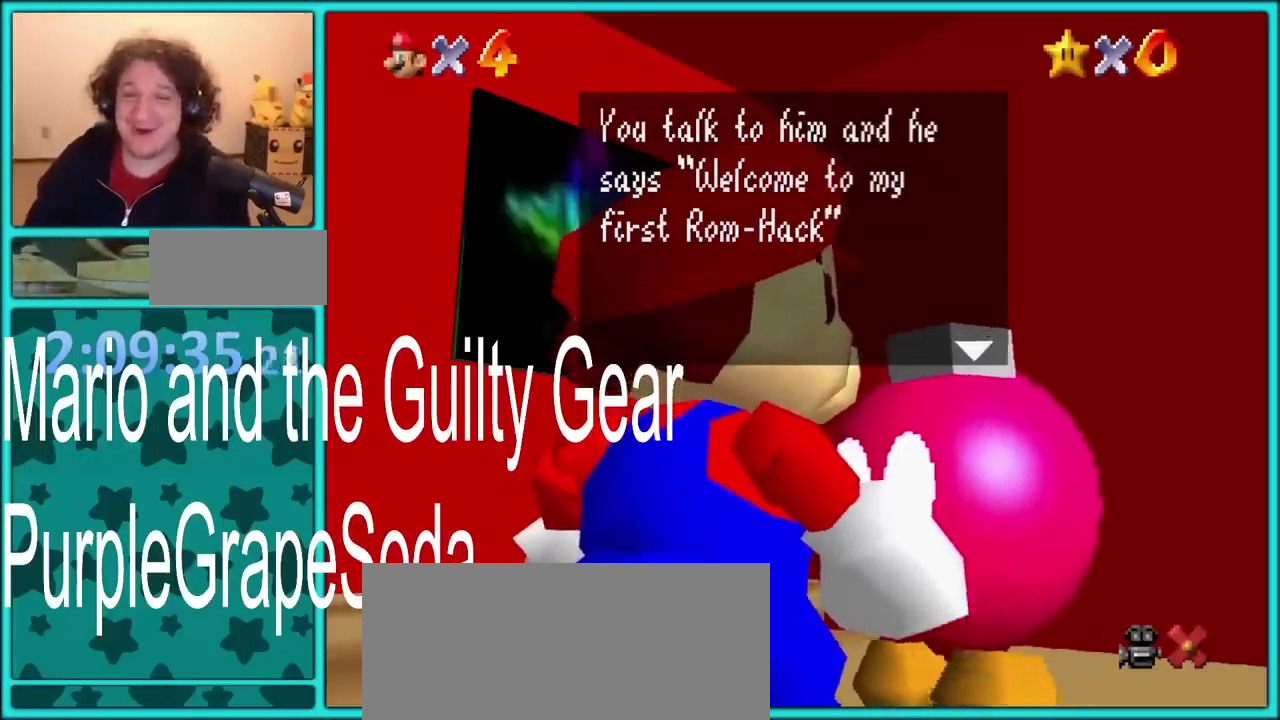
{"buttons": [], "left_stick": "down-left", "events": [[367, "left_stick", "left"], [417, "left_stick", "center"], [467, "left_stick", "down-left"]]}
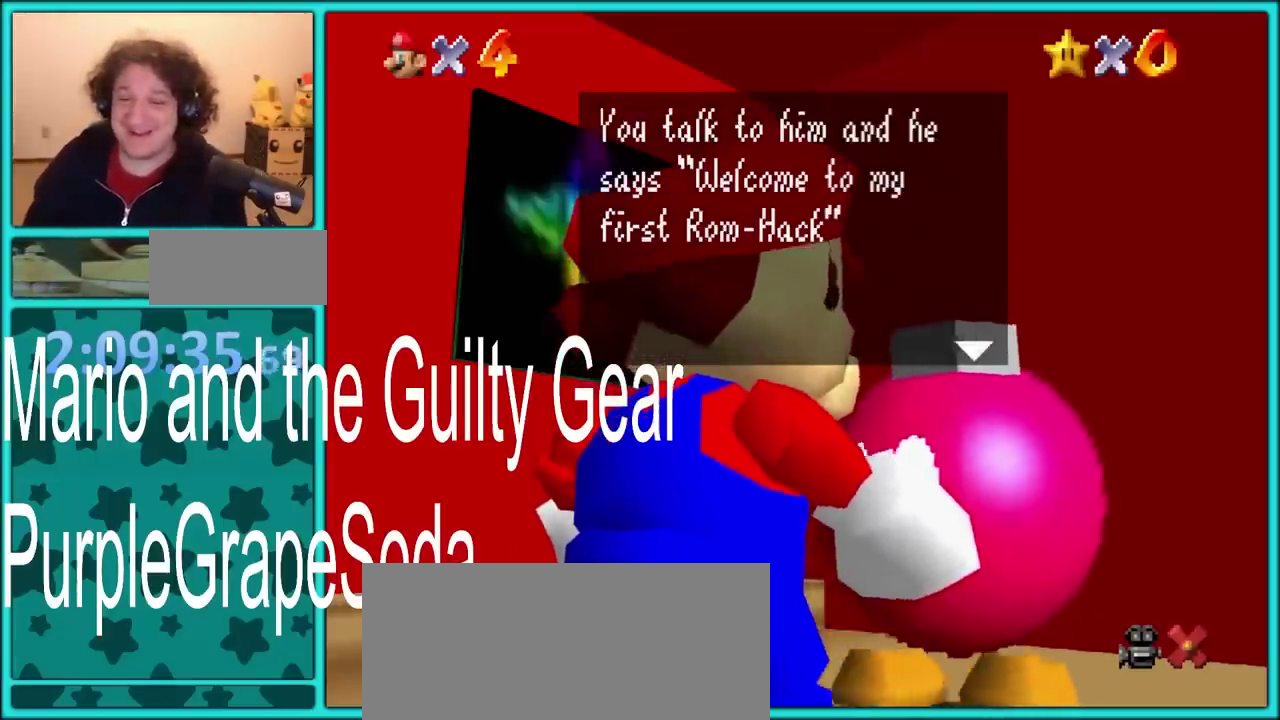
{"buttons": [], "left_stick": "center", "events": [[183, "A", "down"], [217, "left_stick", "center"], [317, "A", "up"]]}
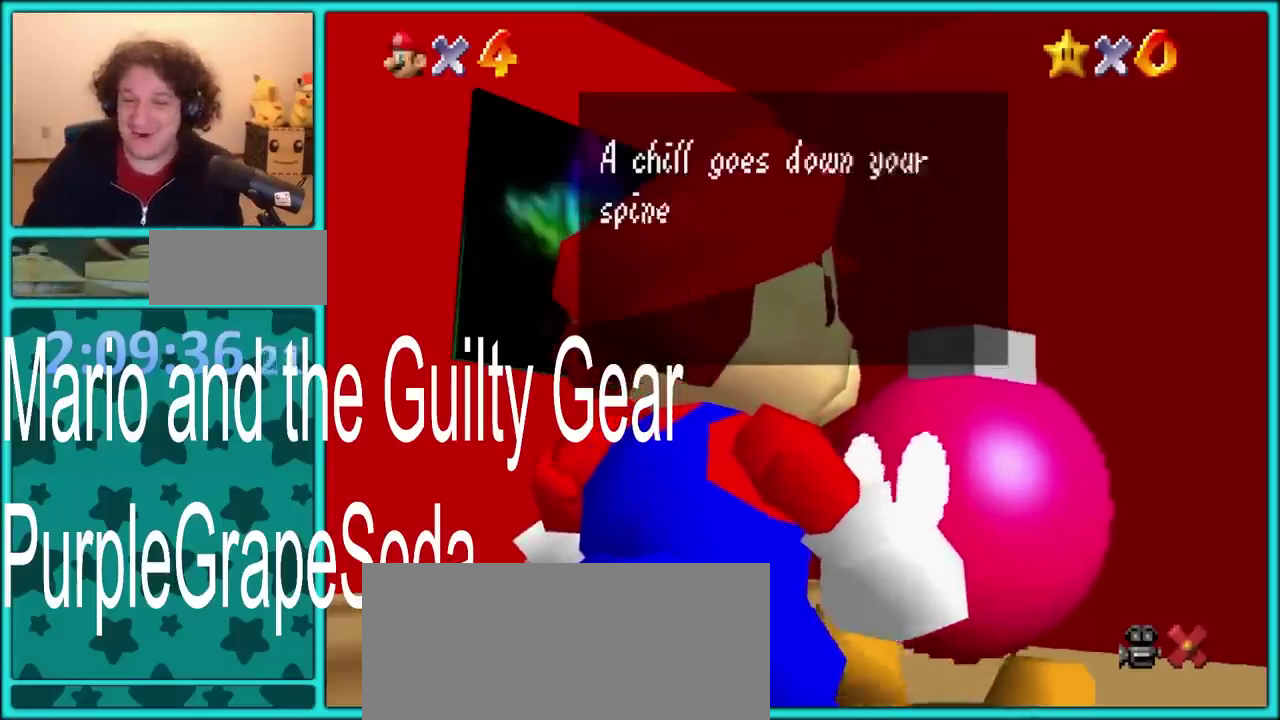
{"buttons": [], "left_stick": "down-left", "events": [[433, "left_stick", "down-right"], [483, "left_stick", "down-left"]]}
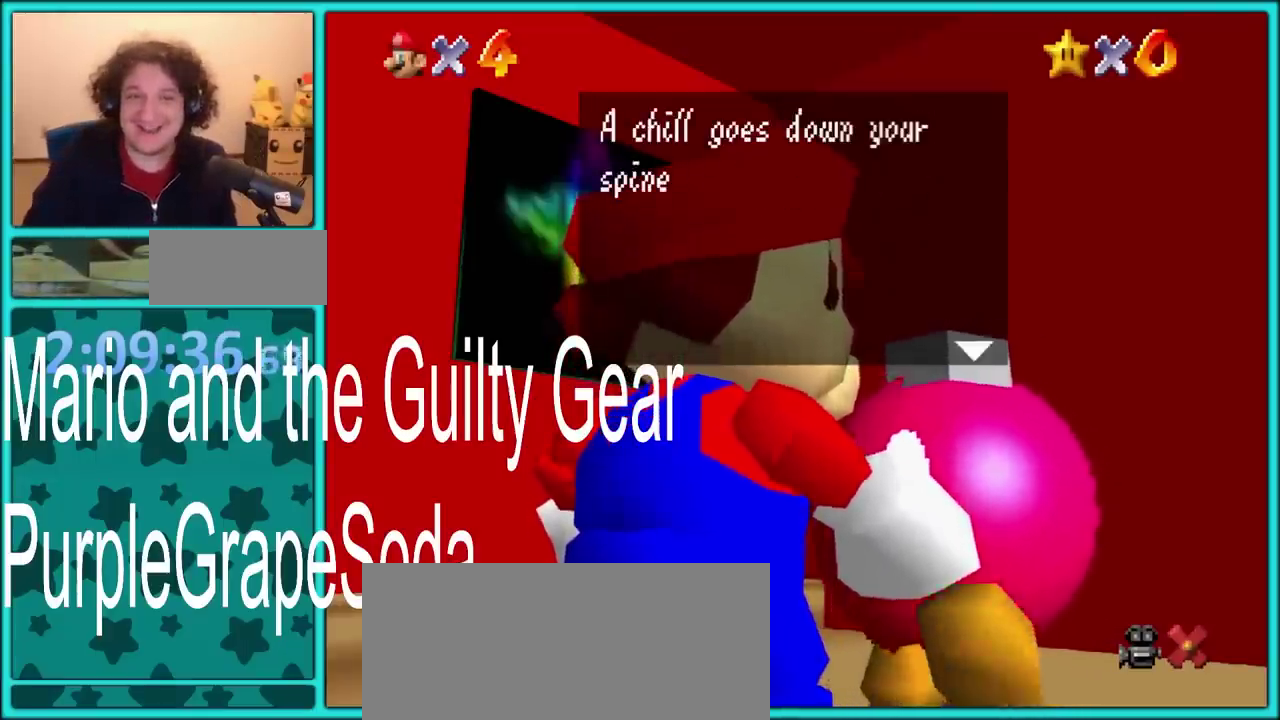
{"buttons": [], "left_stick": "center", "events": [[50, "left_stick", "left"], [233, "left_stick", "center"]]}
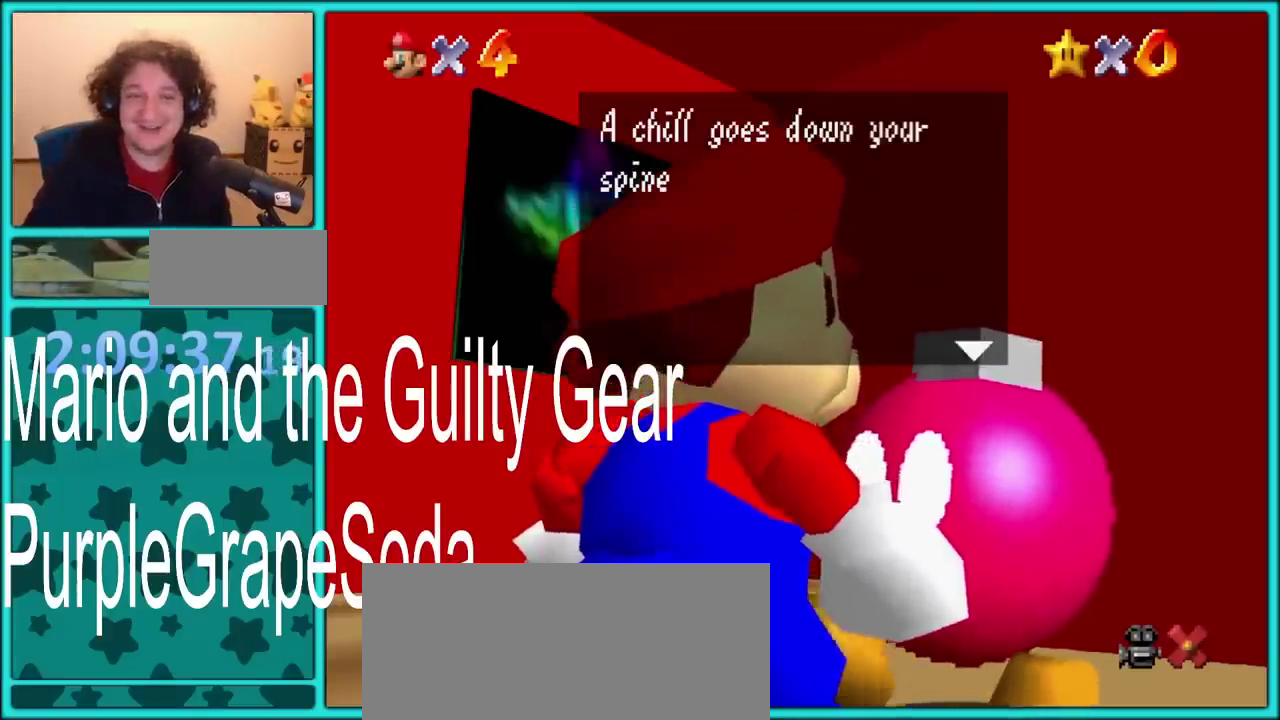
{"buttons": [], "left_stick": "center", "events": [[117, "left_stick", "down"], [250, "A", "down"], [250, "left_stick", "right"], [400, "A", "up"], [400, "left_stick", "down"], [467, "left_stick", "center"]]}